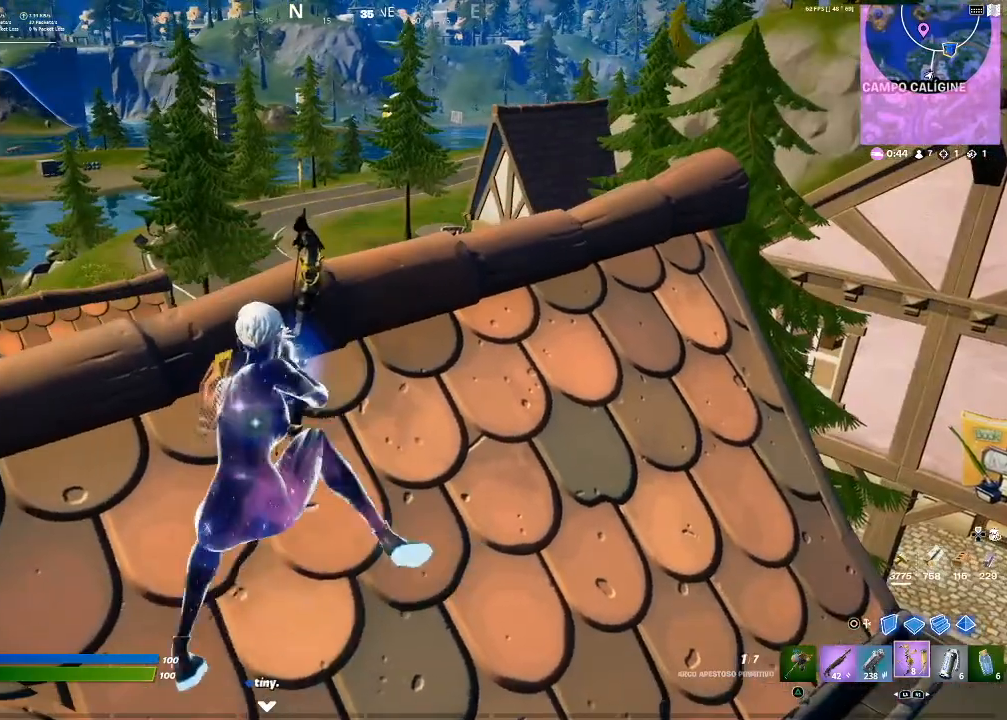
Gameplay with a controller (PlayStation layout); each line is a JSON object with the inputs held at the frame after it. "events" lists button and stick changes between this image and that frame as [ms after this image, input, new state], when the widget could be followed in between.
{"buttons": [], "left_stick": "center", "right_stick": "center", "events": []}
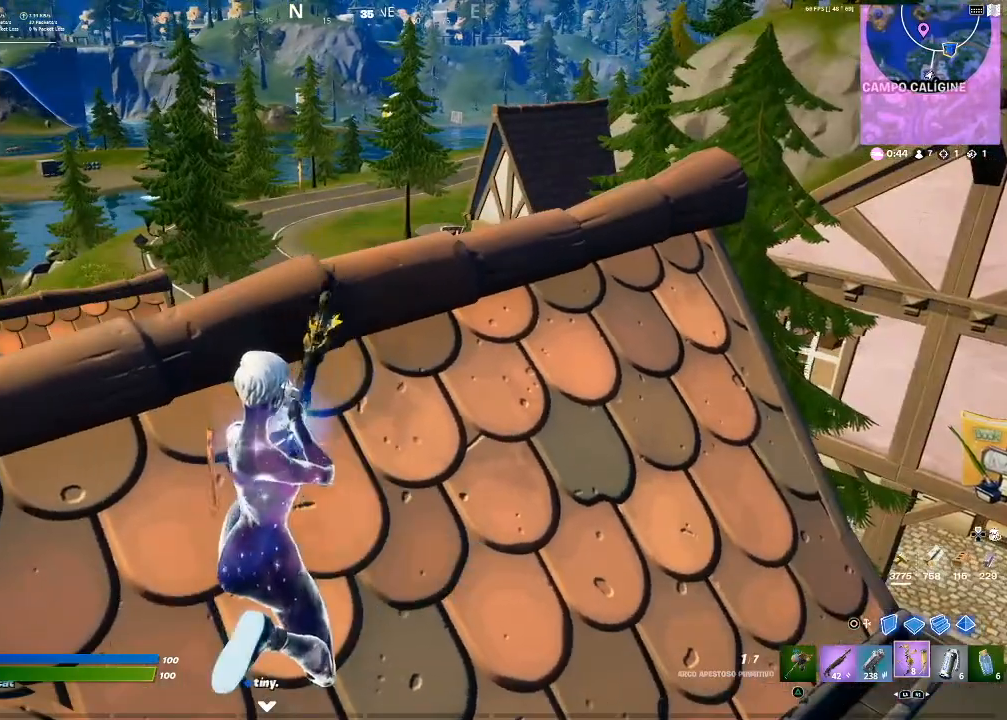
{"buttons": [], "left_stick": "left", "right_stick": "center", "events": [[234, "left_stick", "left"]]}
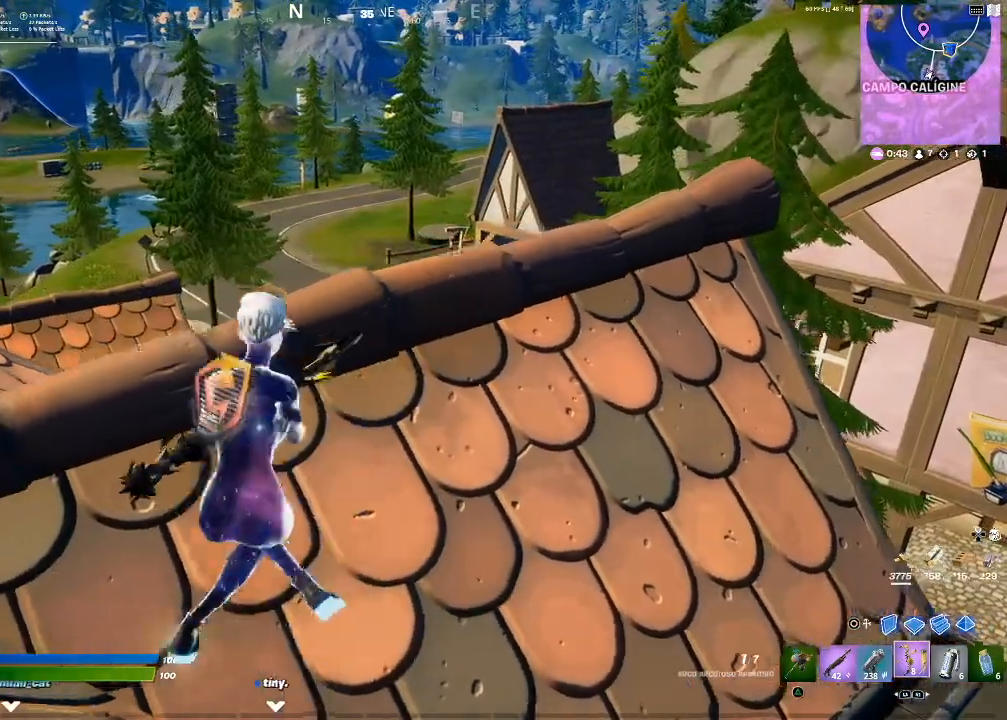
{"buttons": [], "left_stick": "up-left", "right_stick": "center", "events": [[233, "CROSS", "down"], [367, "CROSS", "up"], [500, "left_stick", "up-left"]]}
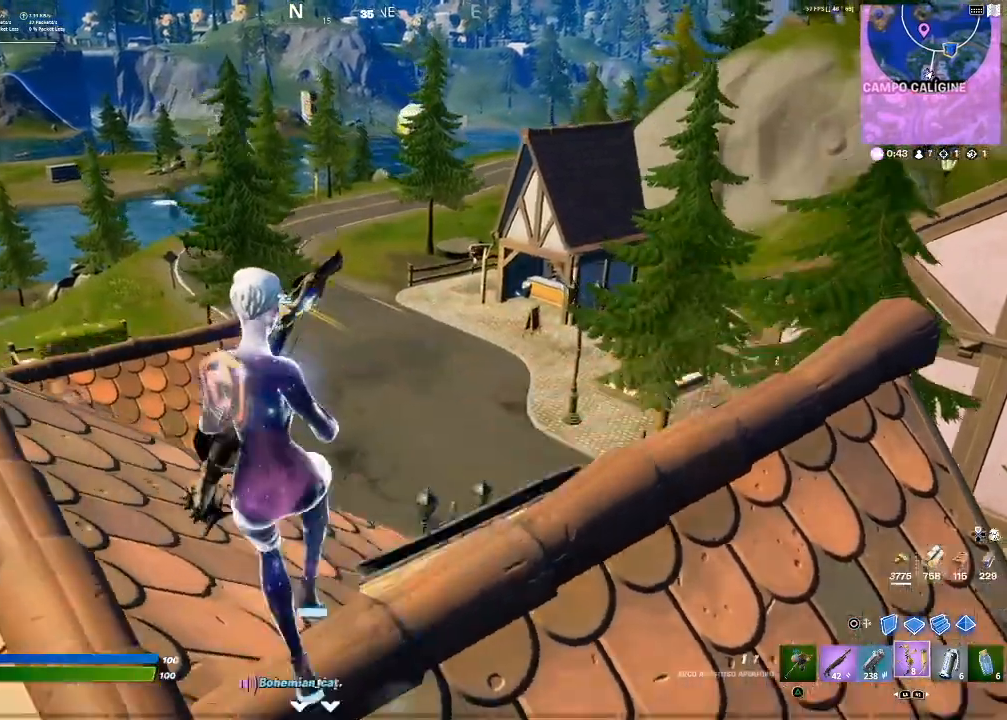
{"buttons": [], "left_stick": "up", "right_stick": "center", "events": [[367, "left_stick", "up"]]}
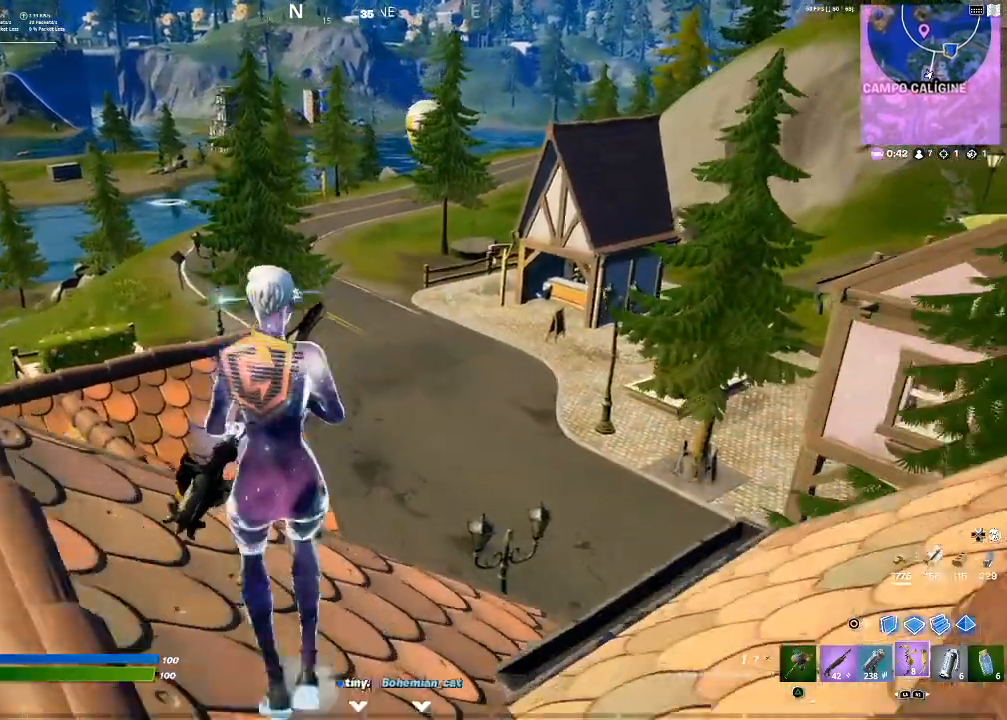
{"buttons": [], "left_stick": "up", "right_stick": "down-left", "events": [[267, "right_stick", "down-left"]]}
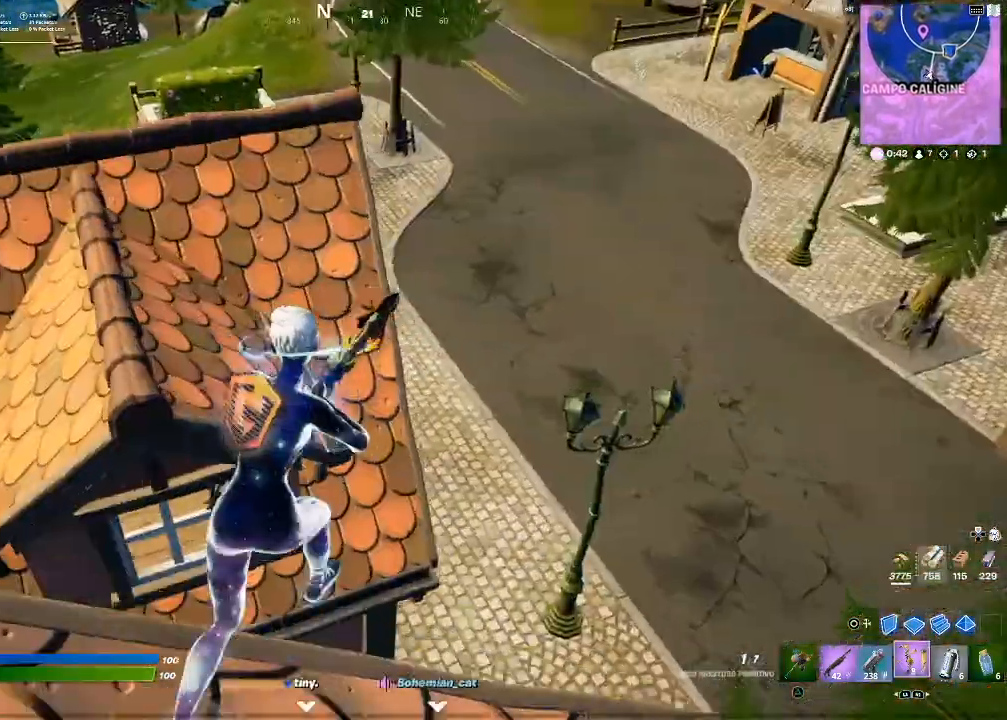
{"buttons": [], "left_stick": "up", "right_stick": "center", "events": [[67, "right_stick", "center"]]}
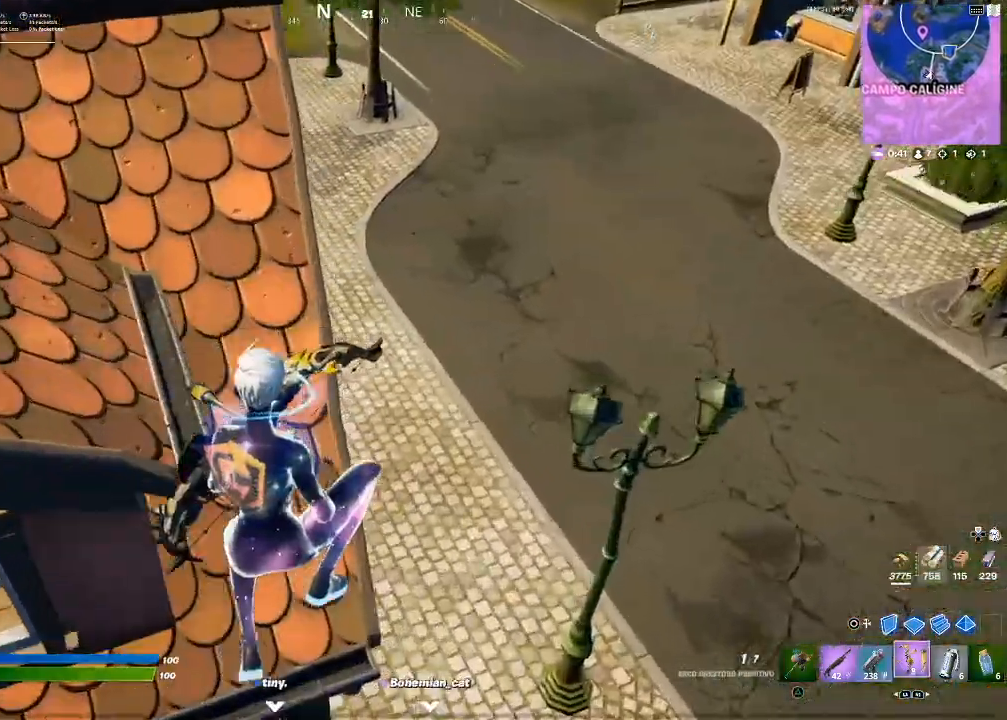
{"buttons": [], "left_stick": "up-right", "right_stick": "up", "events": [[66, "left_stick", "up-right"], [300, "right_stick", "up"]]}
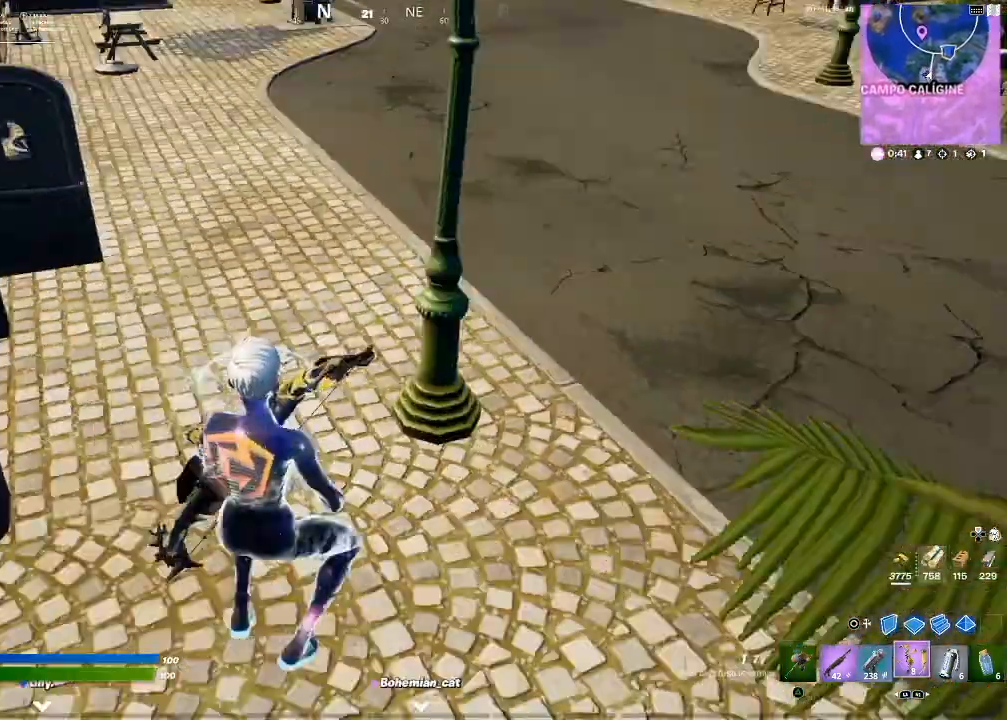
{"buttons": [], "left_stick": "up-right", "right_stick": "center", "events": [[100, "right_stick", "center"]]}
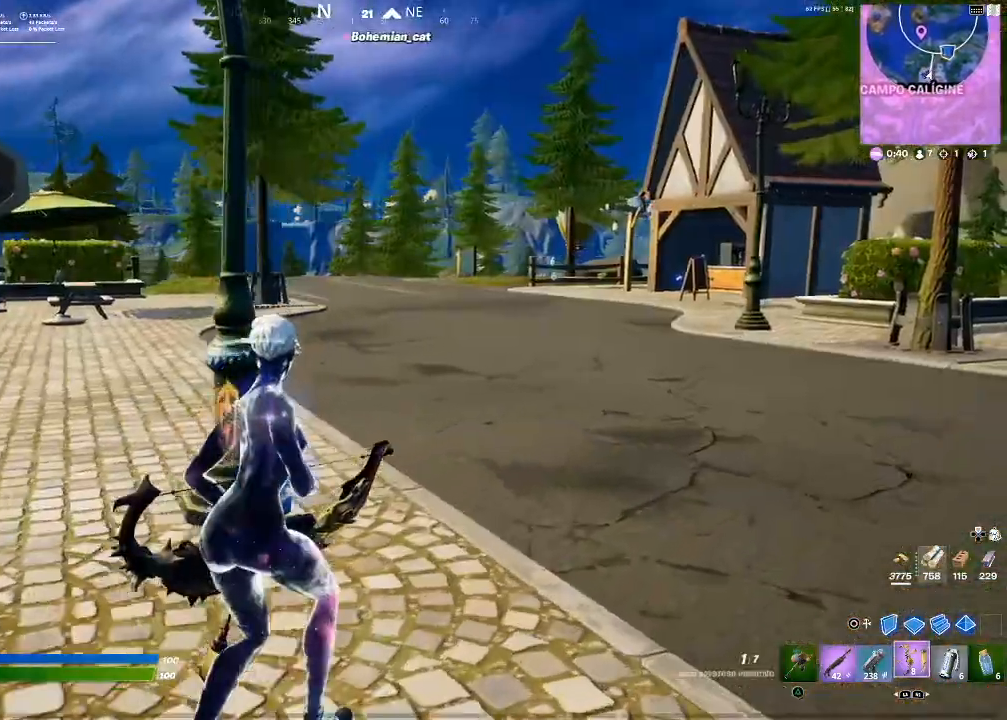
{"buttons": [], "left_stick": "up-right", "right_stick": "center", "events": []}
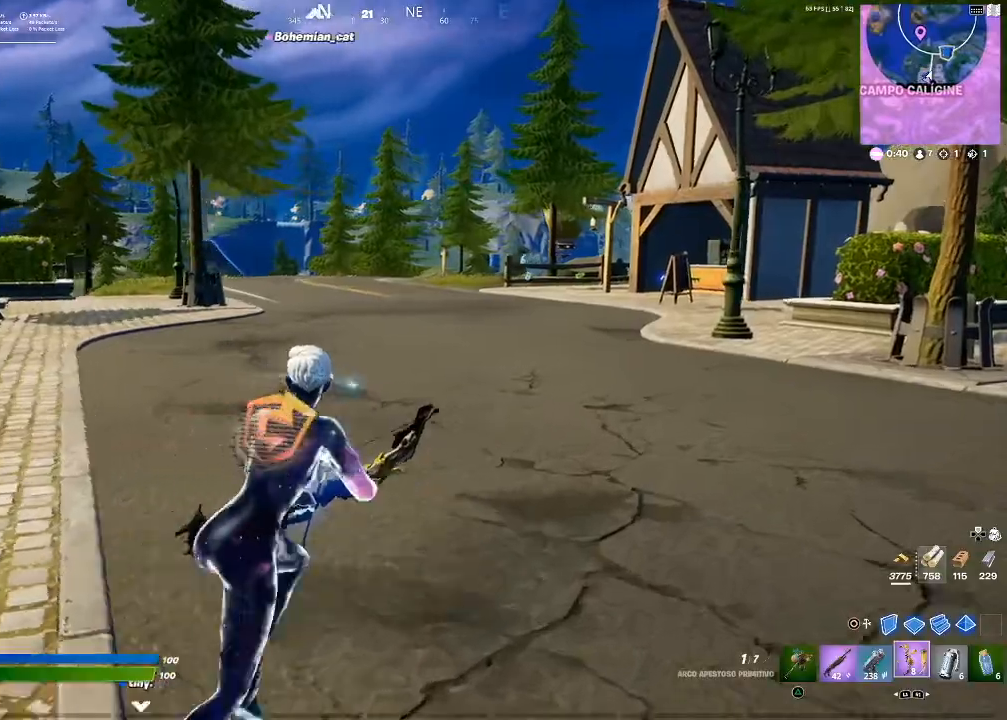
{"buttons": [], "left_stick": "up-right", "right_stick": "center", "events": []}
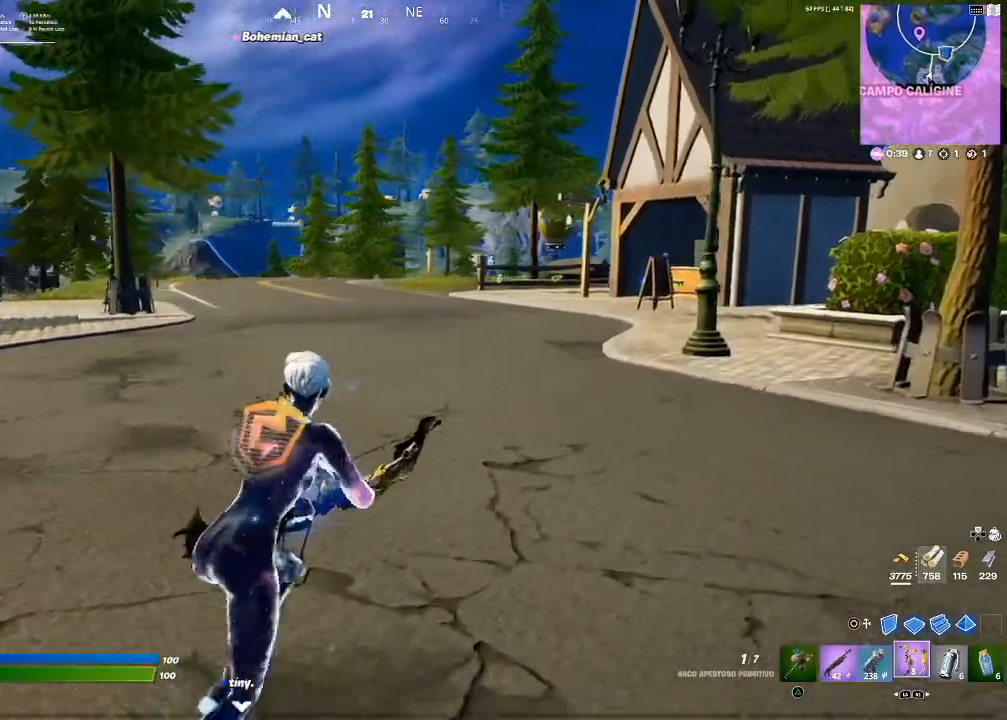
{"buttons": [], "left_stick": "up-right", "right_stick": "center", "events": [[267, "right_stick", "right"], [500, "right_stick", "center"]]}
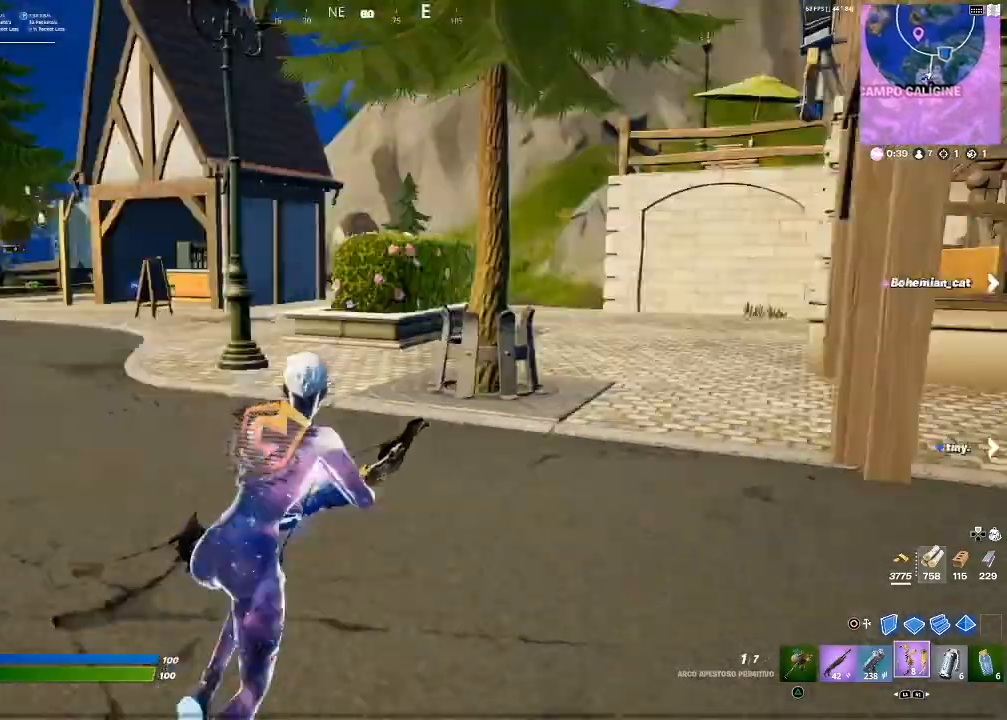
{"buttons": [], "left_stick": "up", "right_stick": "left", "events": [[367, "left_stick", "up"], [401, "right_stick", "left"]]}
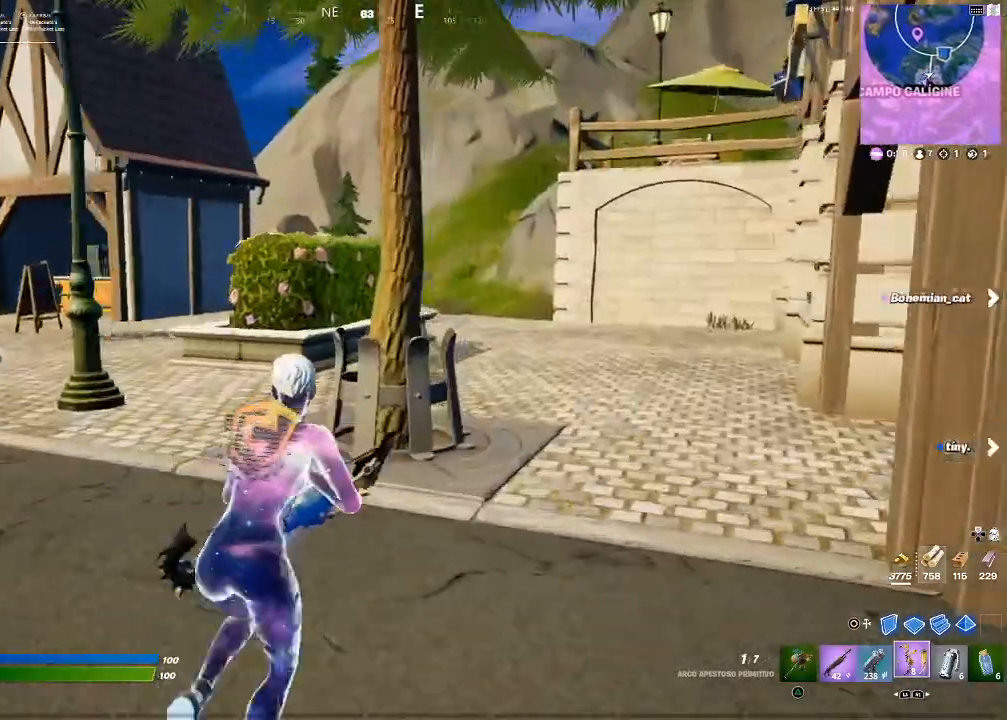
{"buttons": [], "left_stick": "up-right", "right_stick": "left", "events": [[66, "right_stick", "center"], [400, "left_stick", "up-right"], [400, "right_stick", "left"]]}
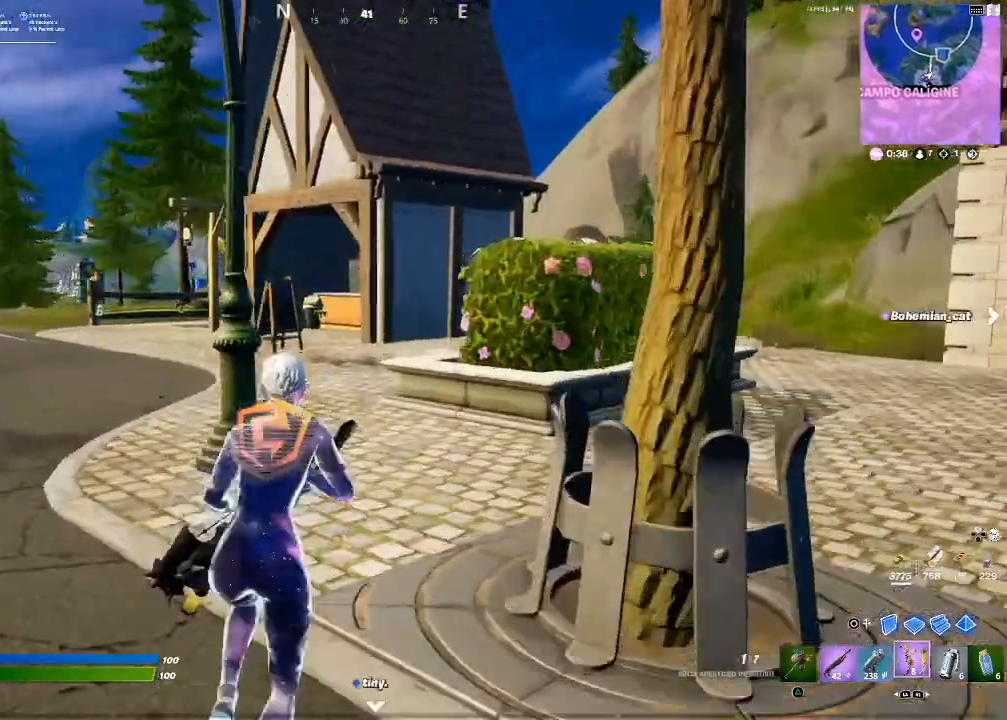
{"buttons": [], "left_stick": "up-right", "right_stick": "center", "events": [[134, "right_stick", "center"]]}
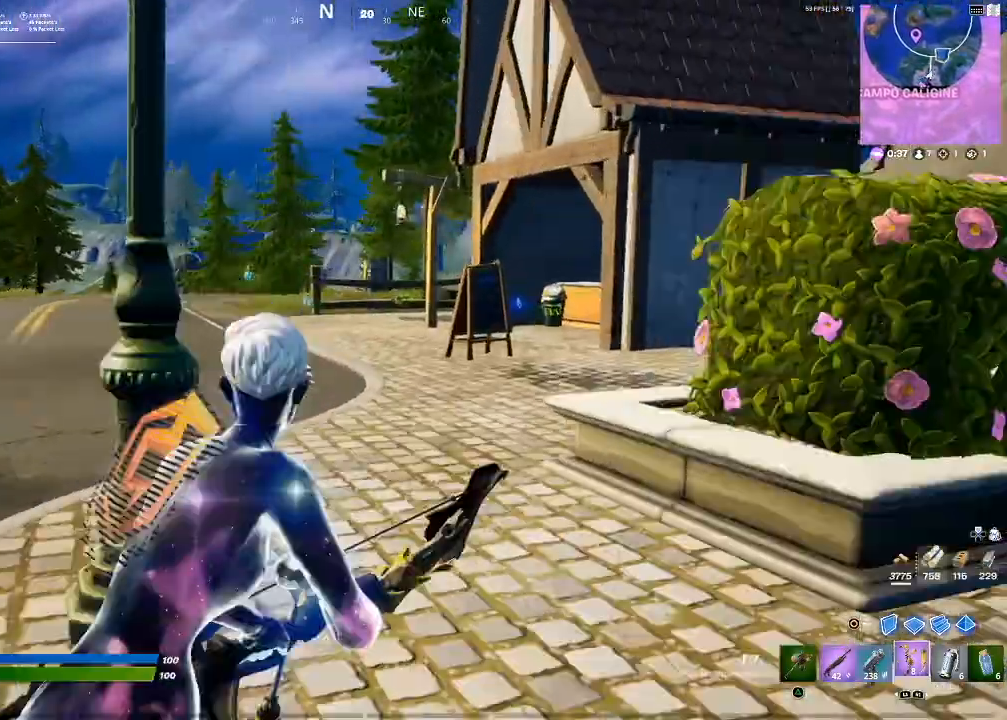
{"buttons": ["CROSS"], "left_stick": "up-right", "right_stick": "center", "events": [[500, "CROSS", "down"]]}
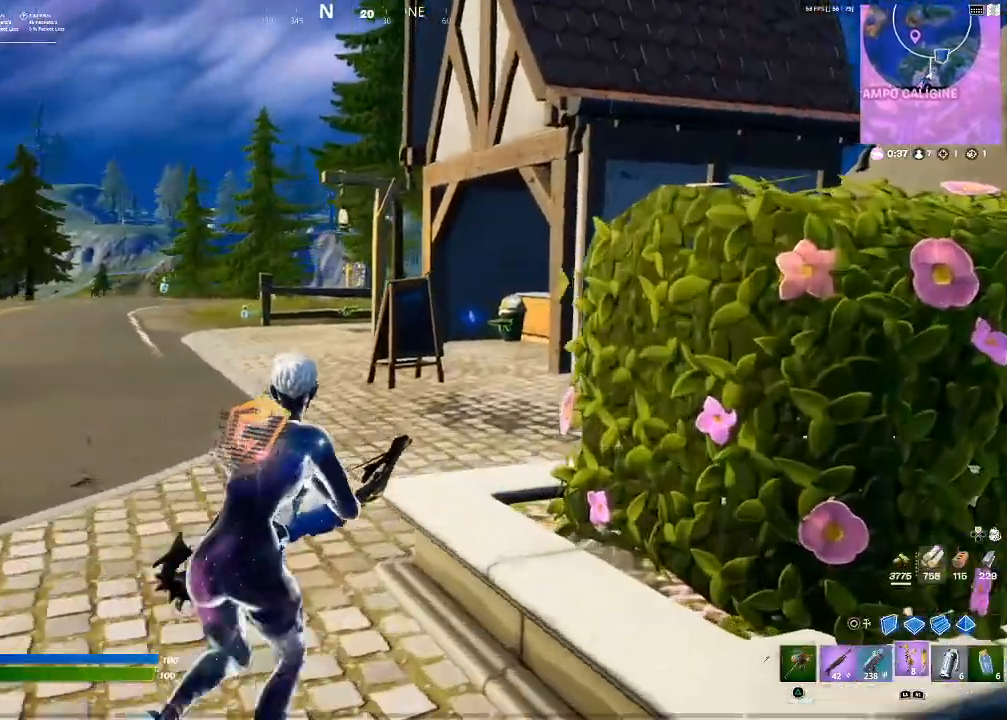
{"buttons": [], "left_stick": "up-right", "right_stick": "center", "events": [[167, "CROSS", "up"]]}
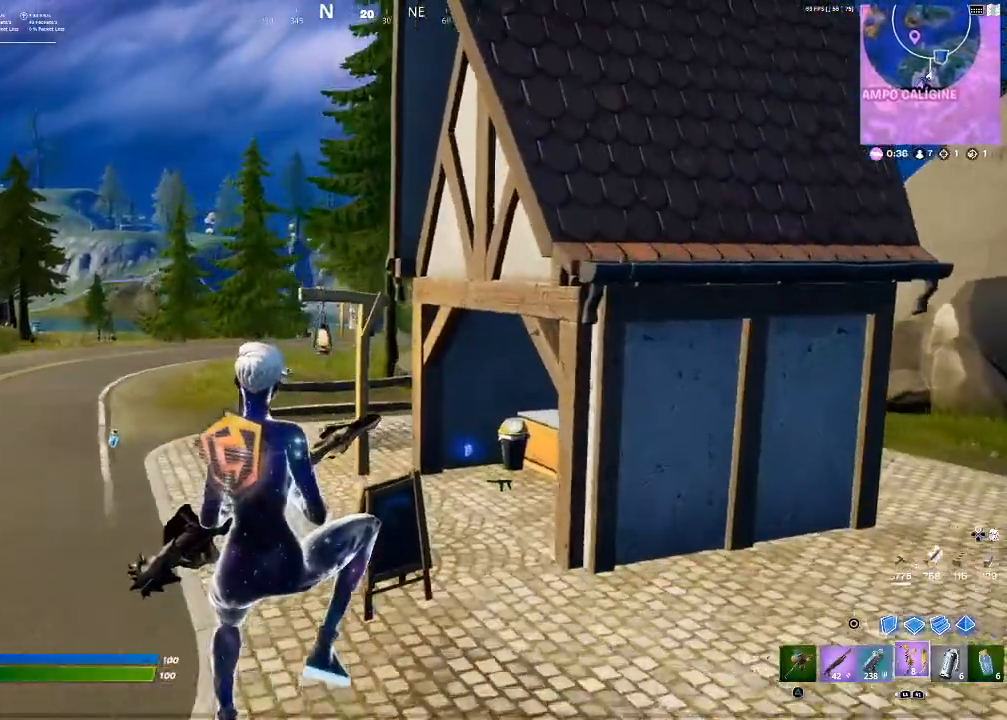
{"buttons": [], "left_stick": "up-right", "right_stick": "right", "events": [[300, "right_stick", "right"]]}
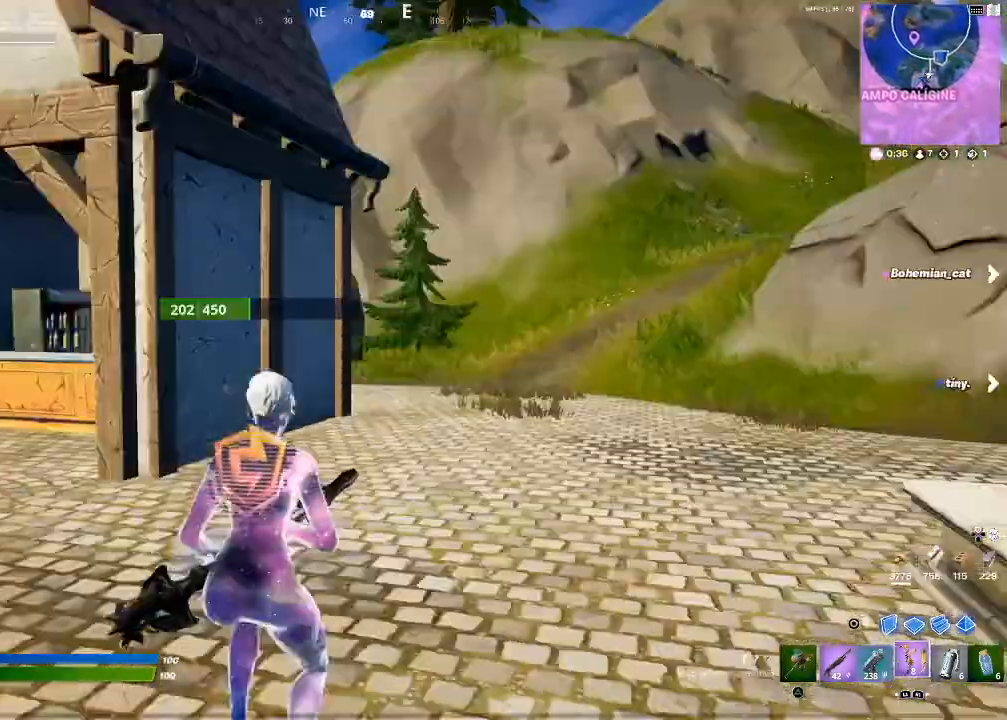
{"buttons": [], "left_stick": "up-right", "right_stick": "center", "events": [[34, "right_stick", "center"], [267, "right_stick", "up-right"], [367, "right_stick", "center"]]}
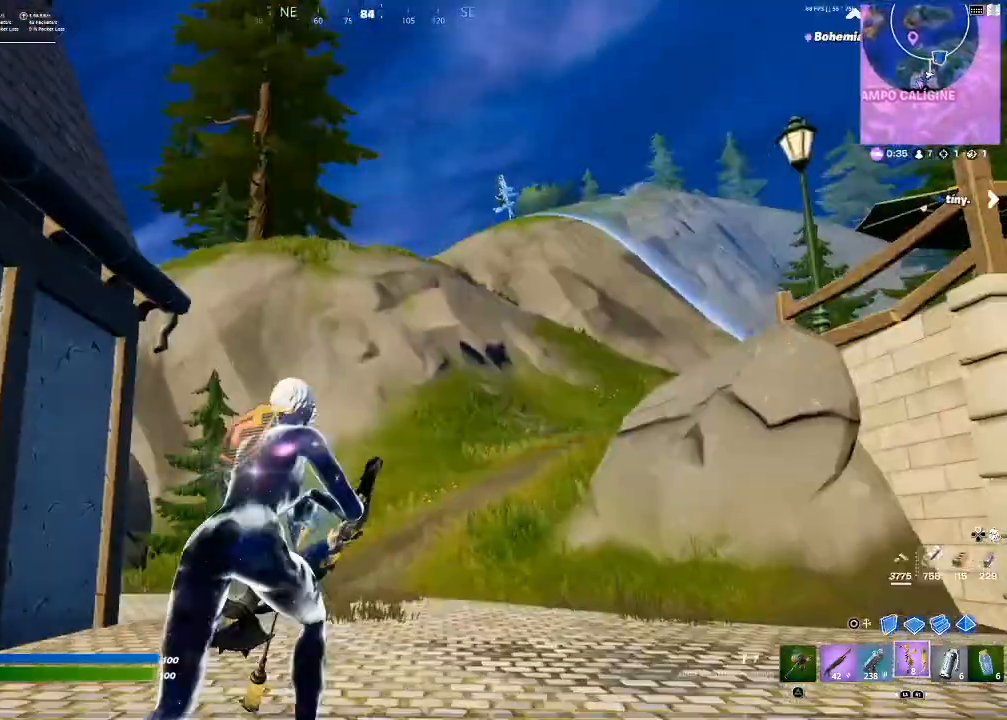
{"buttons": [], "left_stick": "up-right", "right_stick": "left", "events": [[367, "right_stick", "left"]]}
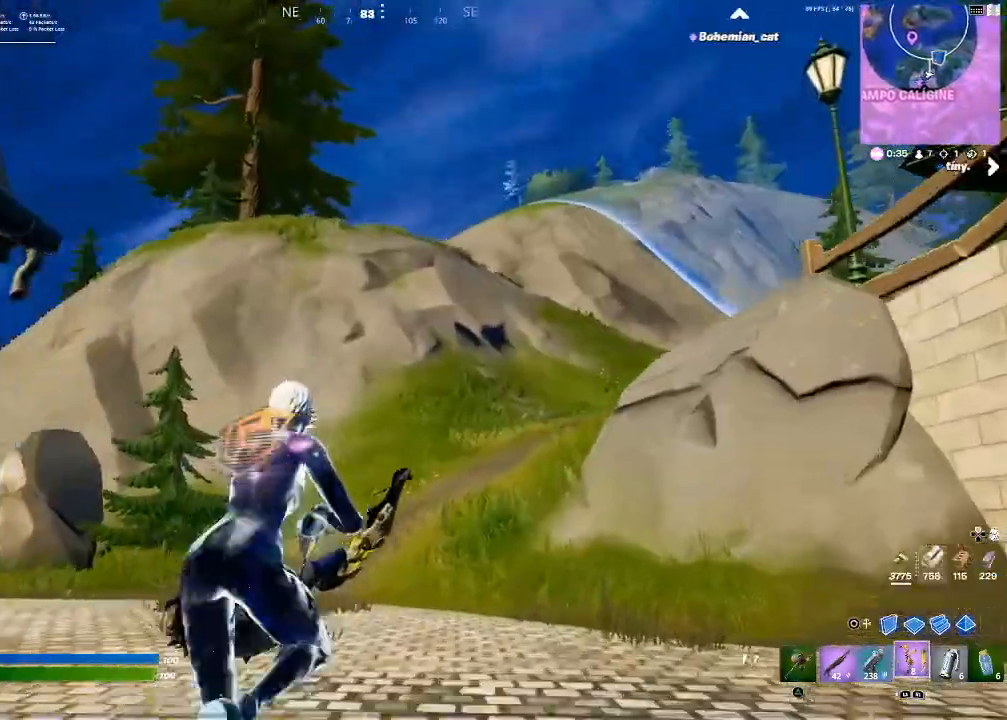
{"buttons": [], "left_stick": "up-right", "right_stick": "center", "events": [[134, "right_stick", "center"]]}
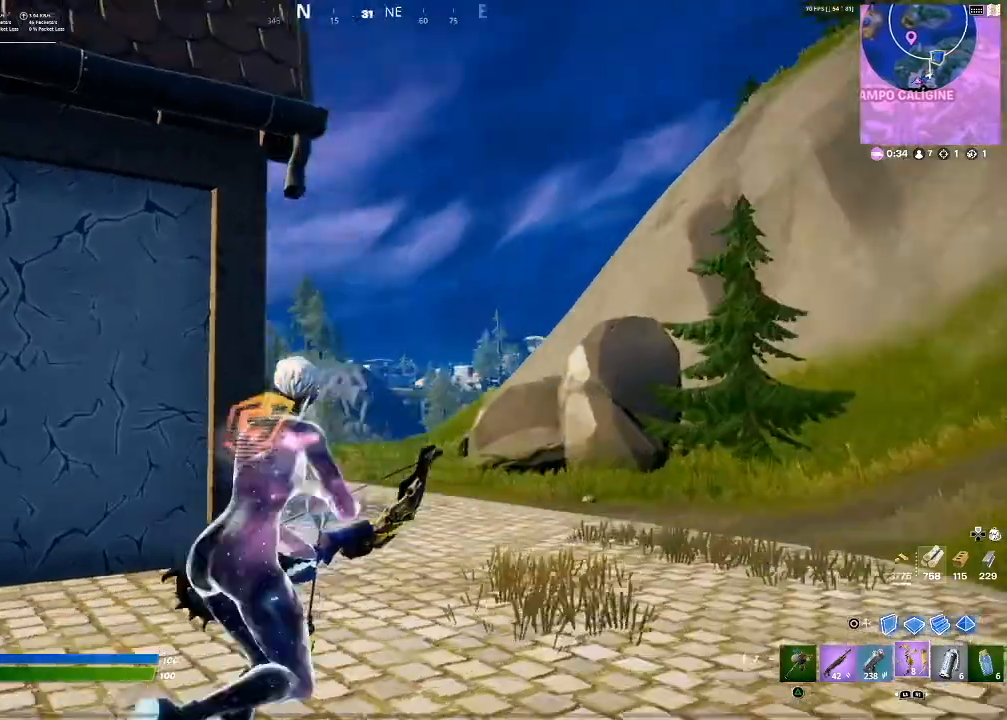
{"buttons": [], "left_stick": "up-right", "right_stick": "down", "events": [[400, "right_stick", "down"]]}
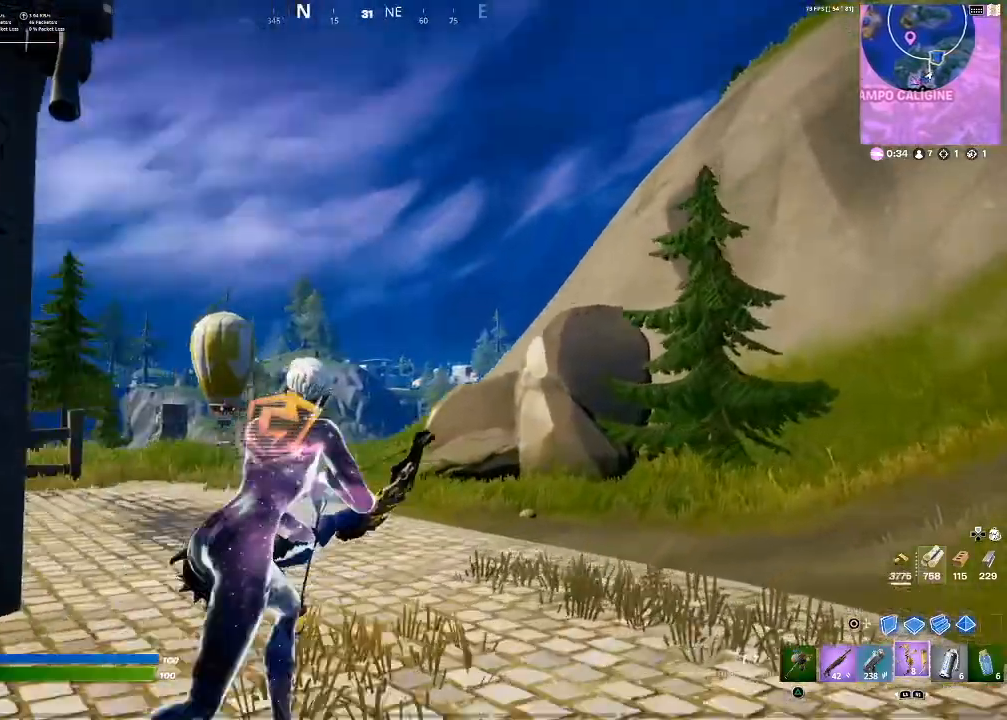
{"buttons": [], "left_stick": "up-right", "right_stick": "center", "events": [[100, "right_stick", "center"]]}
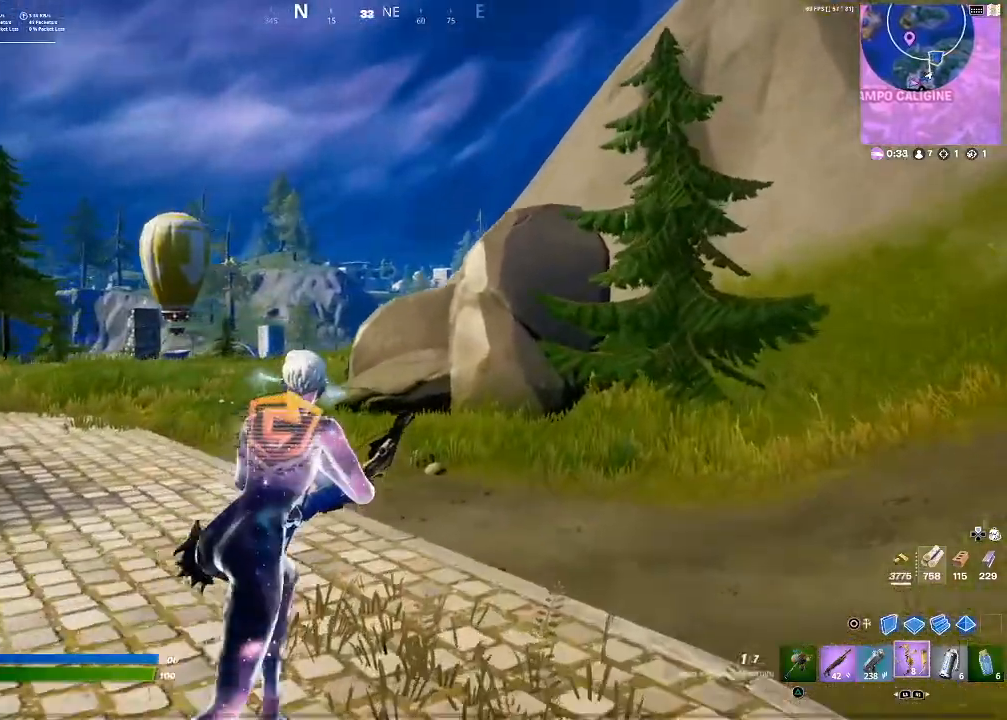
{"buttons": [], "left_stick": "up-right", "right_stick": "center", "events": [[100, "right_stick", "down-left"], [267, "right_stick", "center"]]}
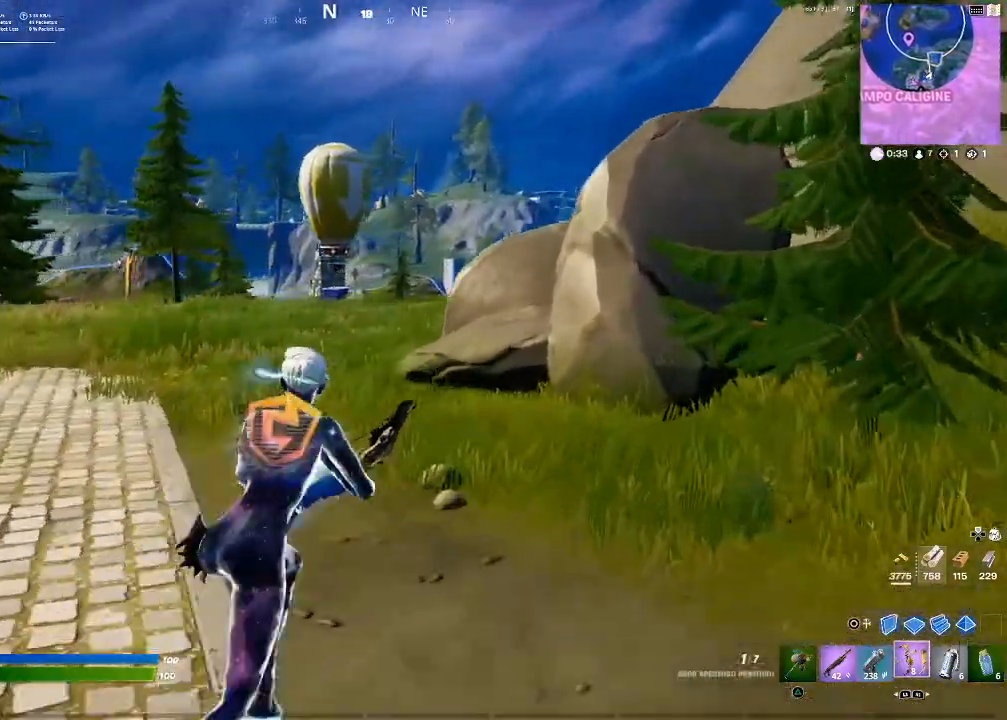
{"buttons": [], "left_stick": "up-right", "right_stick": "center", "events": [[67, "right_stick", "down-left"], [167, "right_stick", "left"], [267, "right_stick", "center"]]}
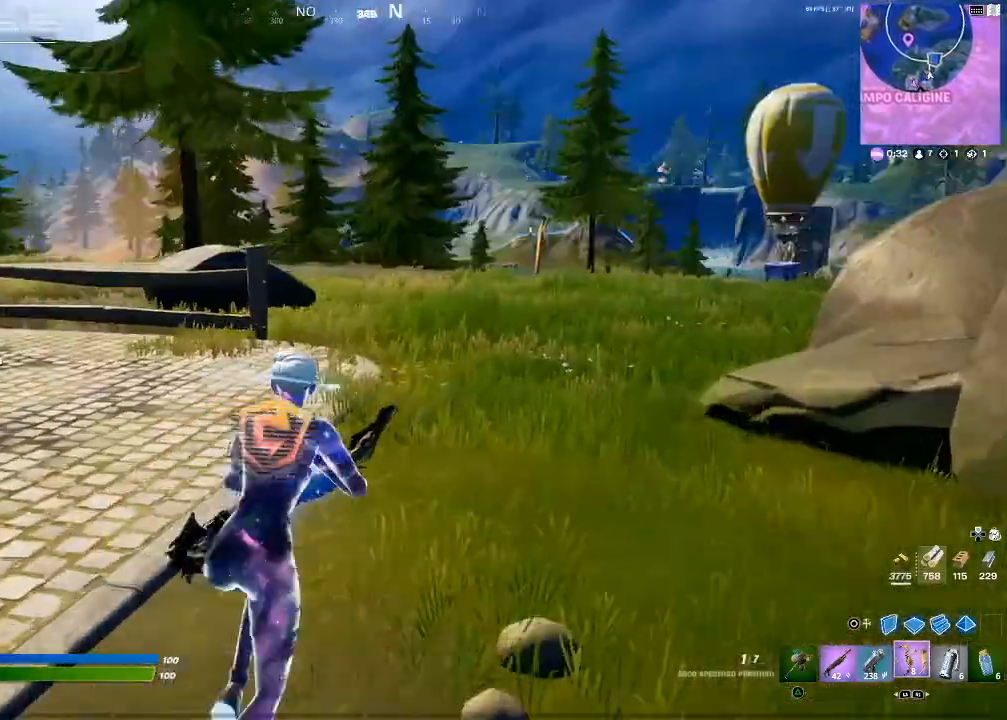
{"buttons": [], "left_stick": "up-right", "right_stick": "center", "events": [[267, "right_stick", "right"], [367, "right_stick", "center"]]}
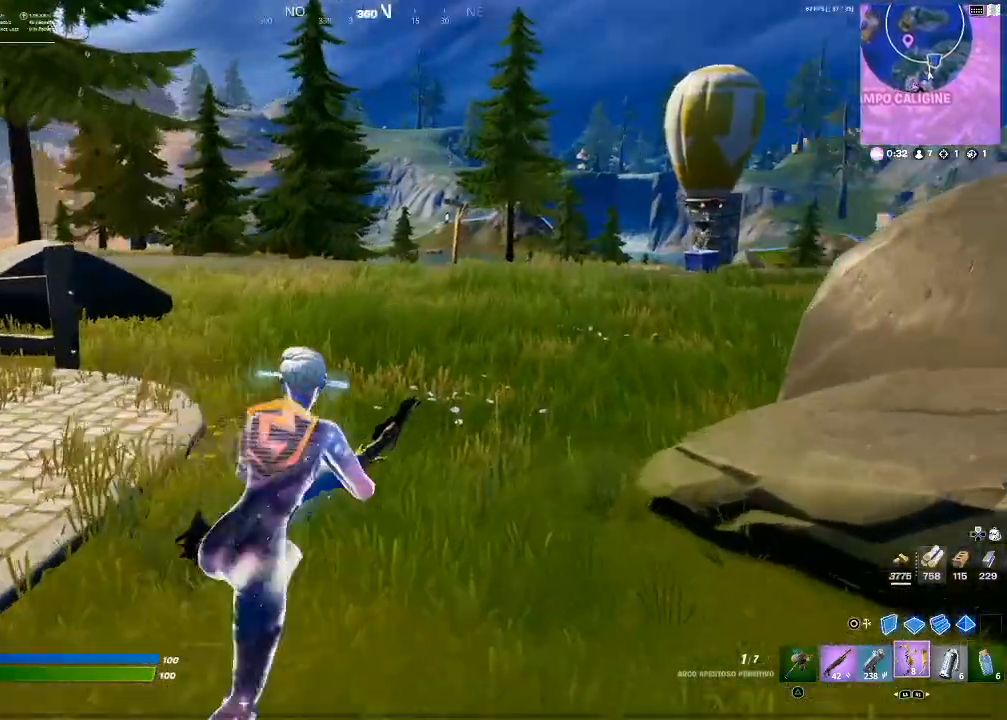
{"buttons": [], "left_stick": "up-right", "right_stick": "center", "events": [[200, "CROSS", "down"], [267, "CROSS", "up"]]}
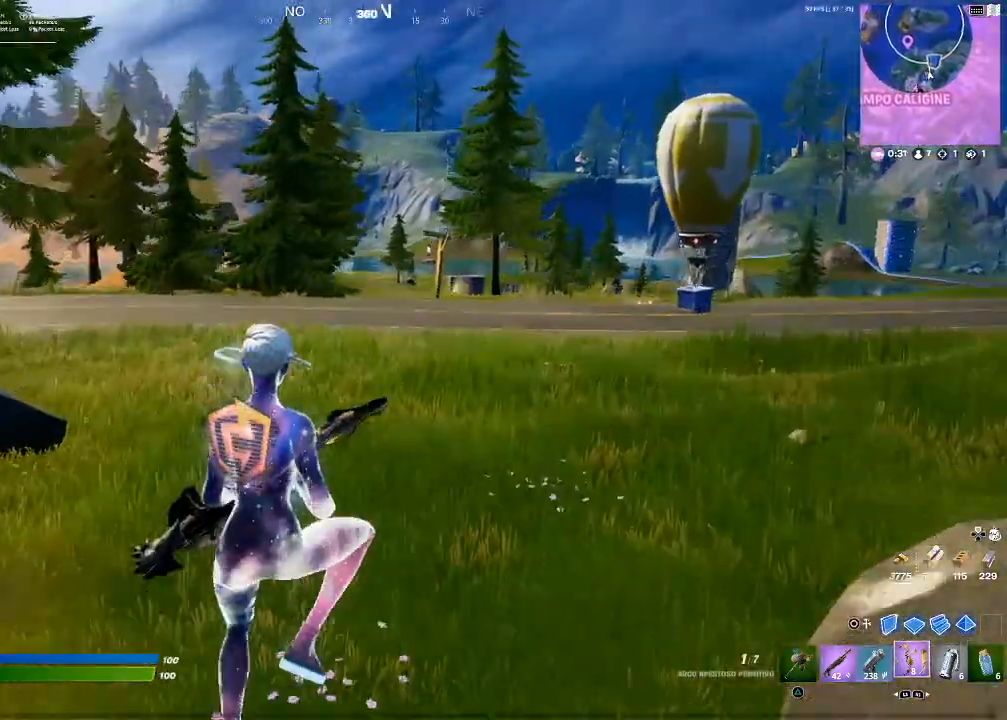
{"buttons": [], "left_stick": "up-right", "right_stick": "center", "events": [[333, "right_stick", "up-right"], [467, "right_stick", "center"]]}
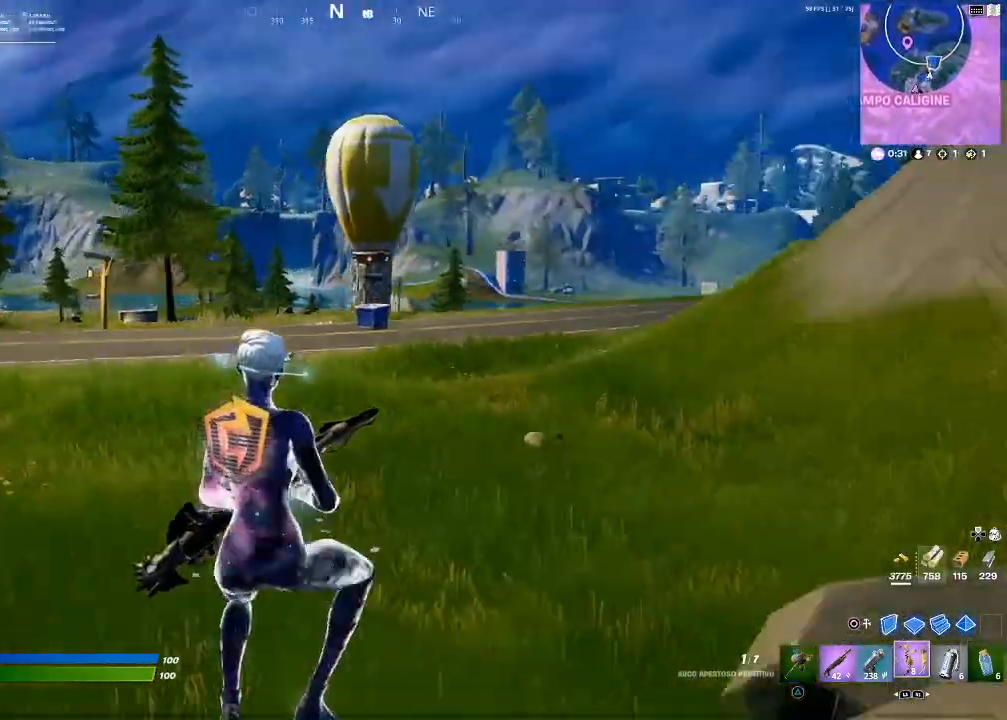
{"buttons": [], "left_stick": "up-right", "right_stick": "center", "events": []}
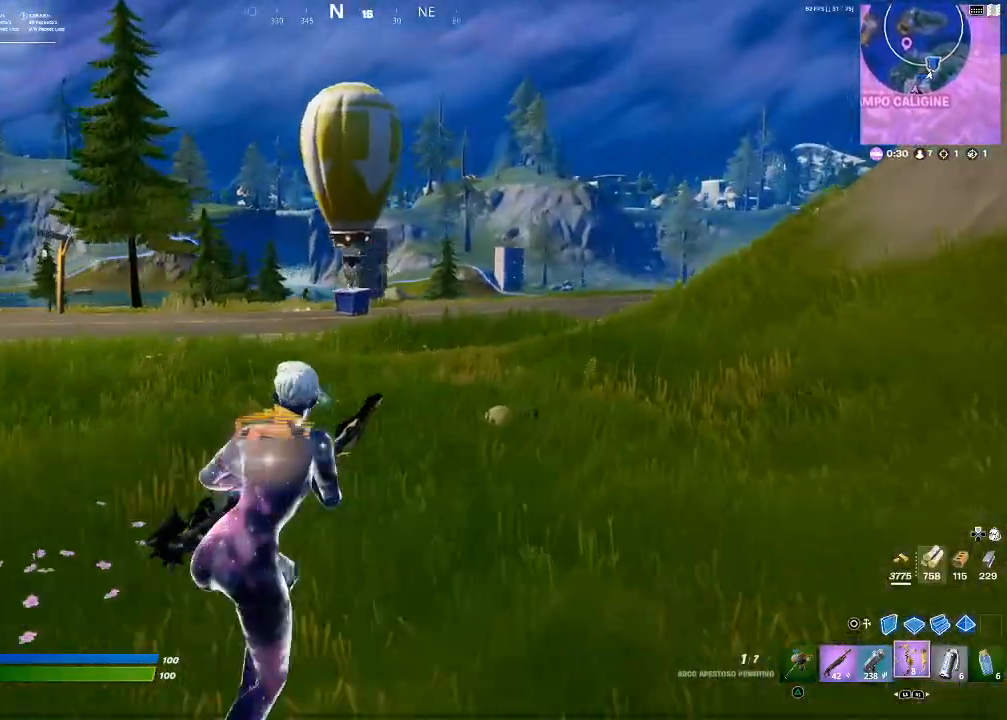
{"buttons": [], "left_stick": "up-right", "right_stick": "center", "events": [[167, "right_stick", "down-left"], [300, "right_stick", "center"]]}
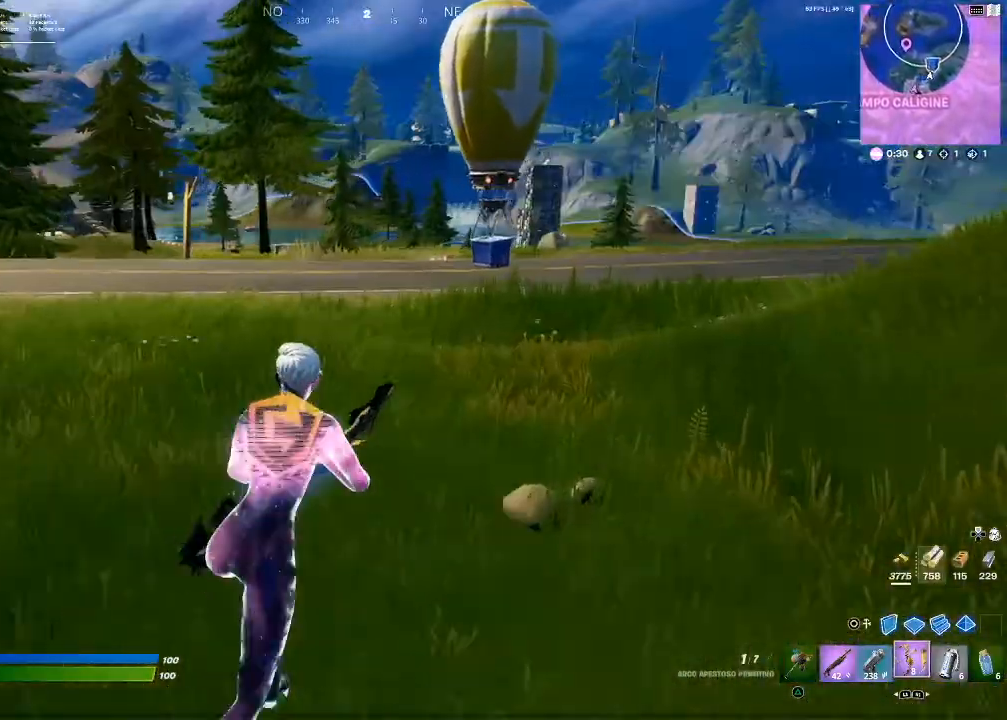
{"buttons": [], "left_stick": "center", "right_stick": "center", "events": [[134, "CROSS", "down"], [267, "CROSS", "up"], [401, "left_stick", "center"]]}